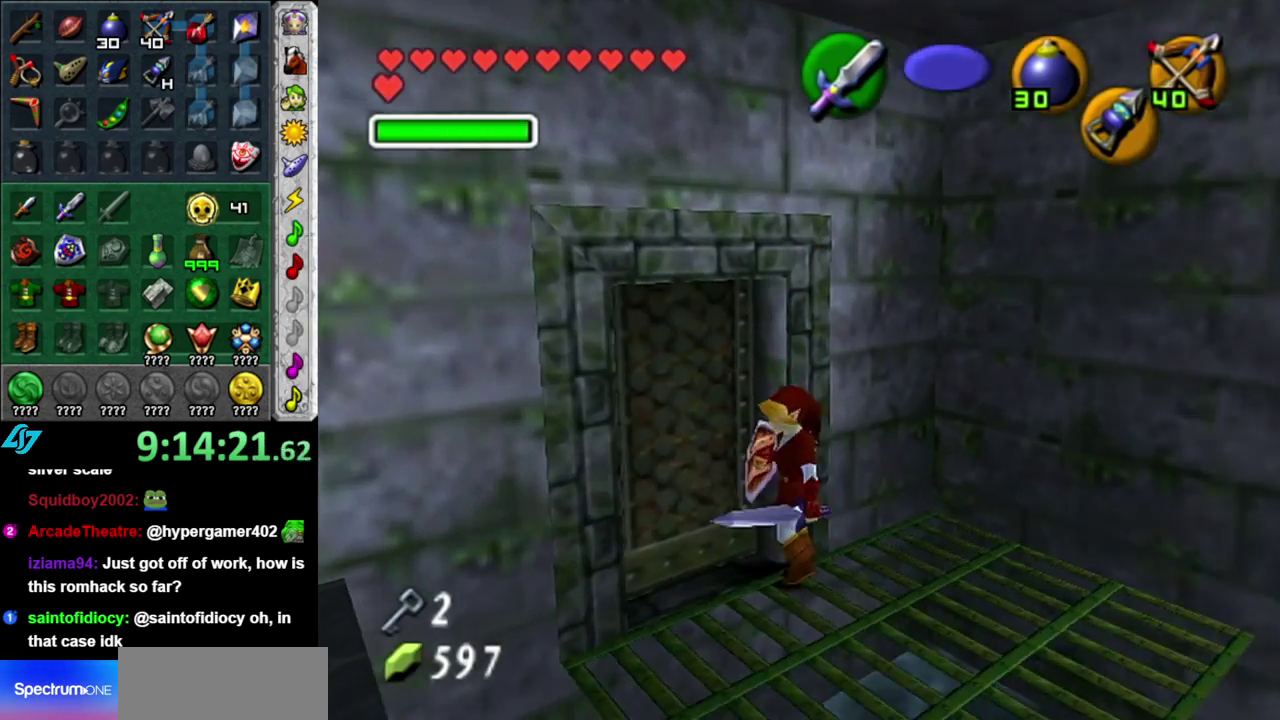
Gameplay with a controller (Nintendo layout); each line is a JSON object with the inputs held at the frame after it. "events" lists button and stick changes between this image and that frame as [ms after this image, input, new state], when the widget could be followed in between. This overlay highlights the sticks when they move; stick clicks (L3 R3) are not distinguishable. Not read: L3 R2 R3 Y other_buttons.
{"buttons": ["A"], "left_stick": "center", "right_stick": "center", "events": [[83, "A", "up"], [150, "A", "down"], [233, "A", "up"], [300, "A", "down"], [367, "A", "up"], [450, "A", "down"]]}
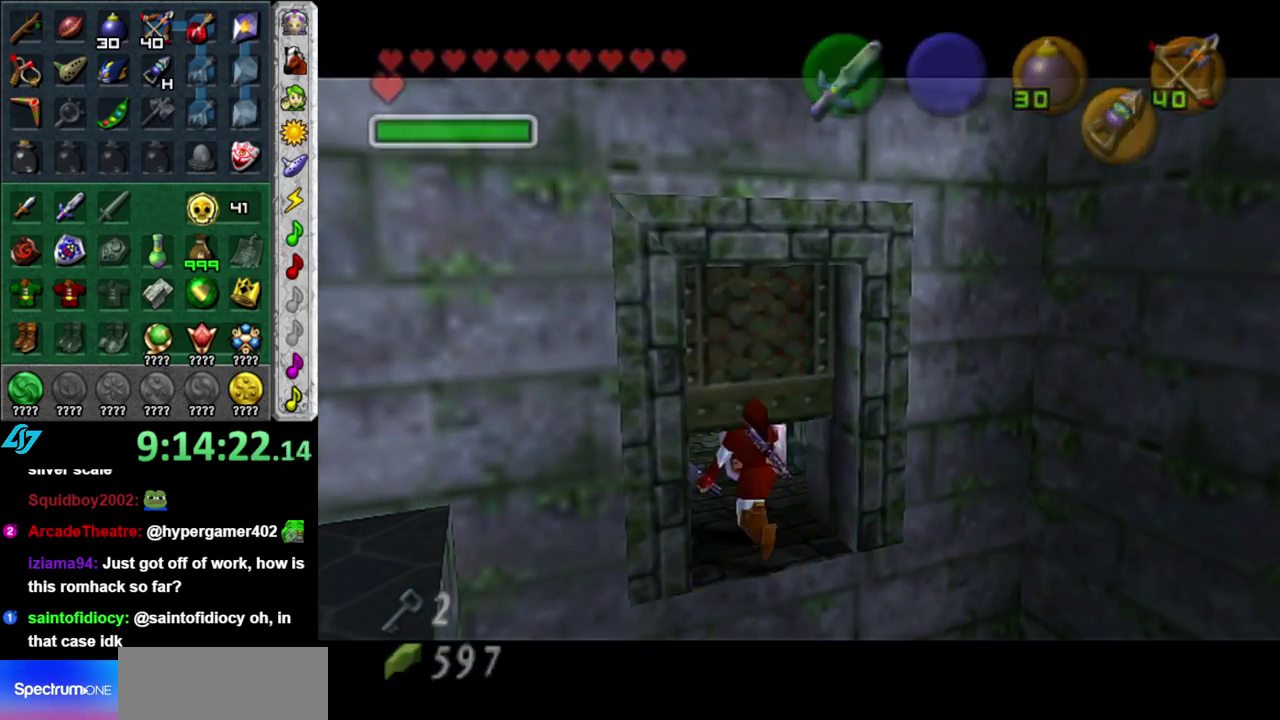
{"buttons": [], "left_stick": "center", "right_stick": "center", "events": [[50, "A", "up"]]}
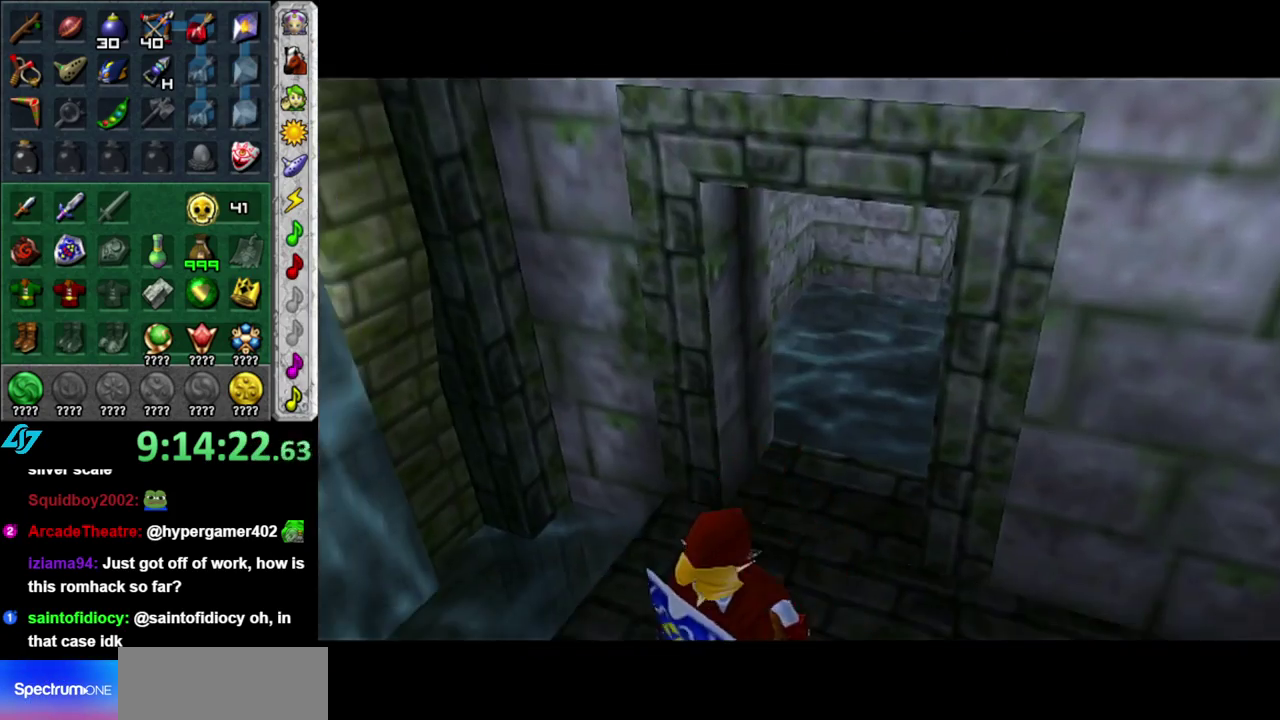
{"buttons": [], "left_stick": "center", "right_stick": "center", "events": []}
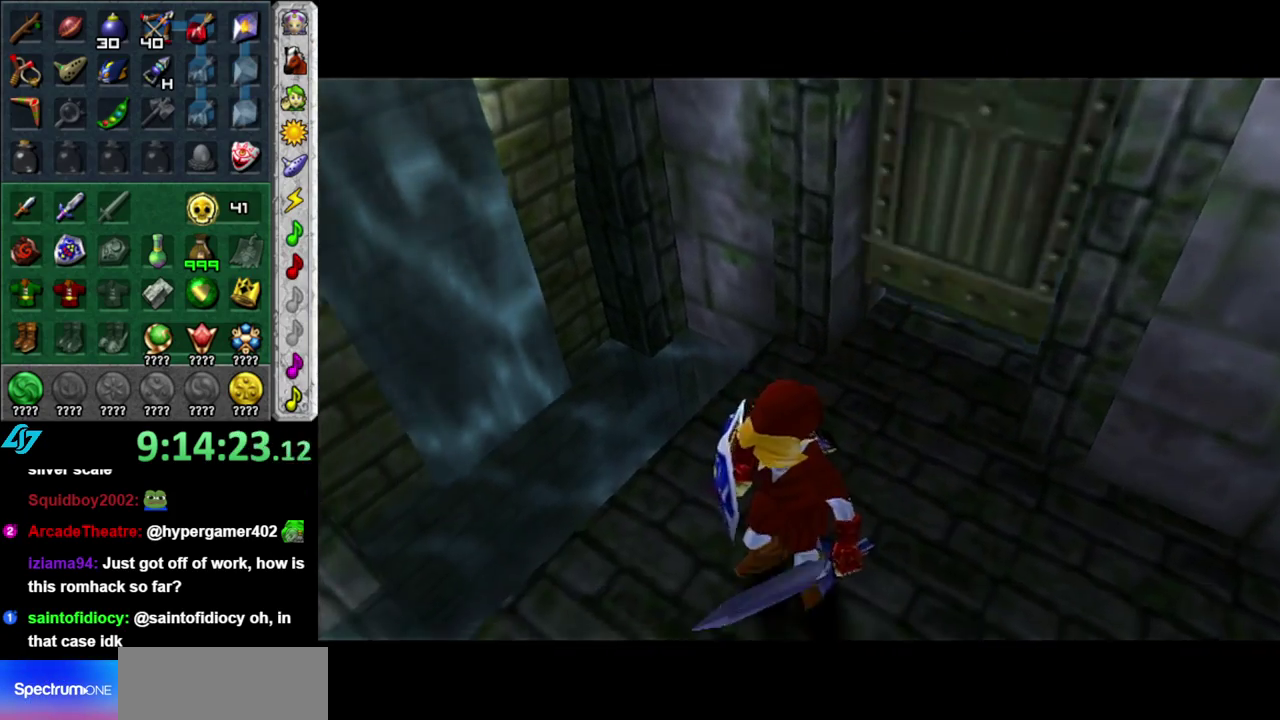
{"buttons": [], "left_stick": "center", "right_stick": "center", "events": []}
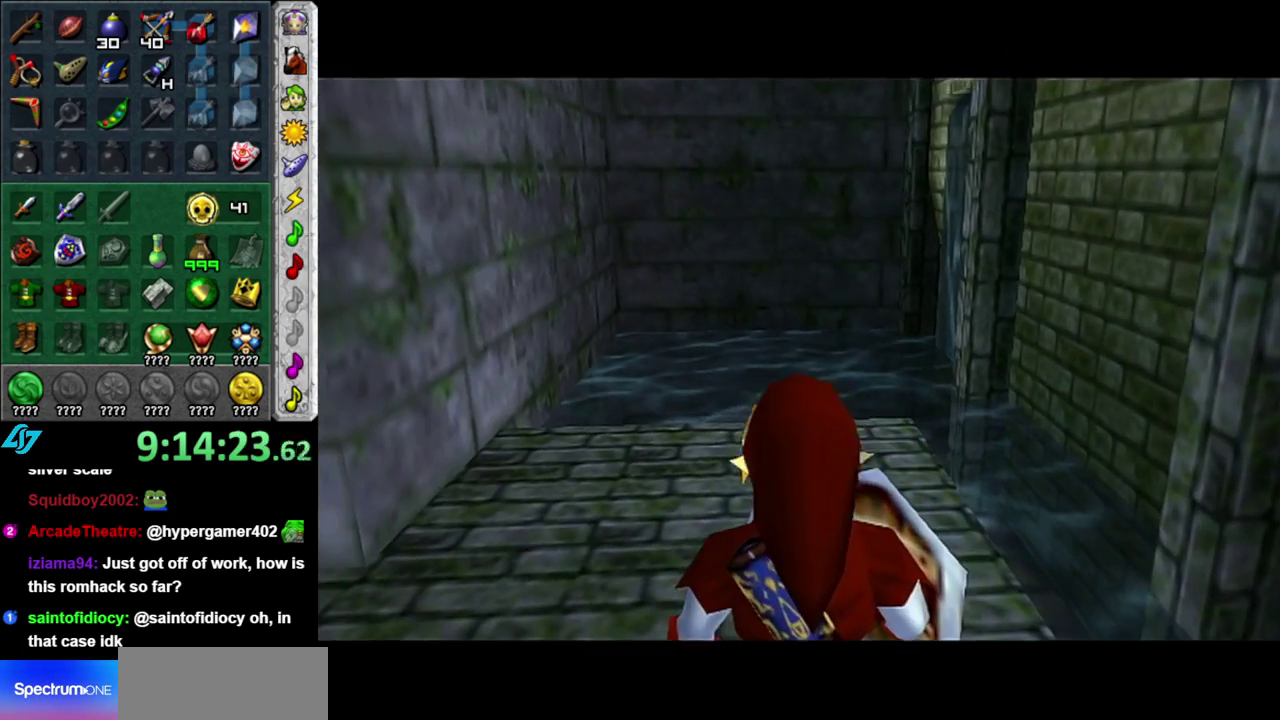
{"buttons": [], "left_stick": "up", "right_stick": "center", "events": [[233, "left_stick", "up-left"], [483, "left_stick", "up"]]}
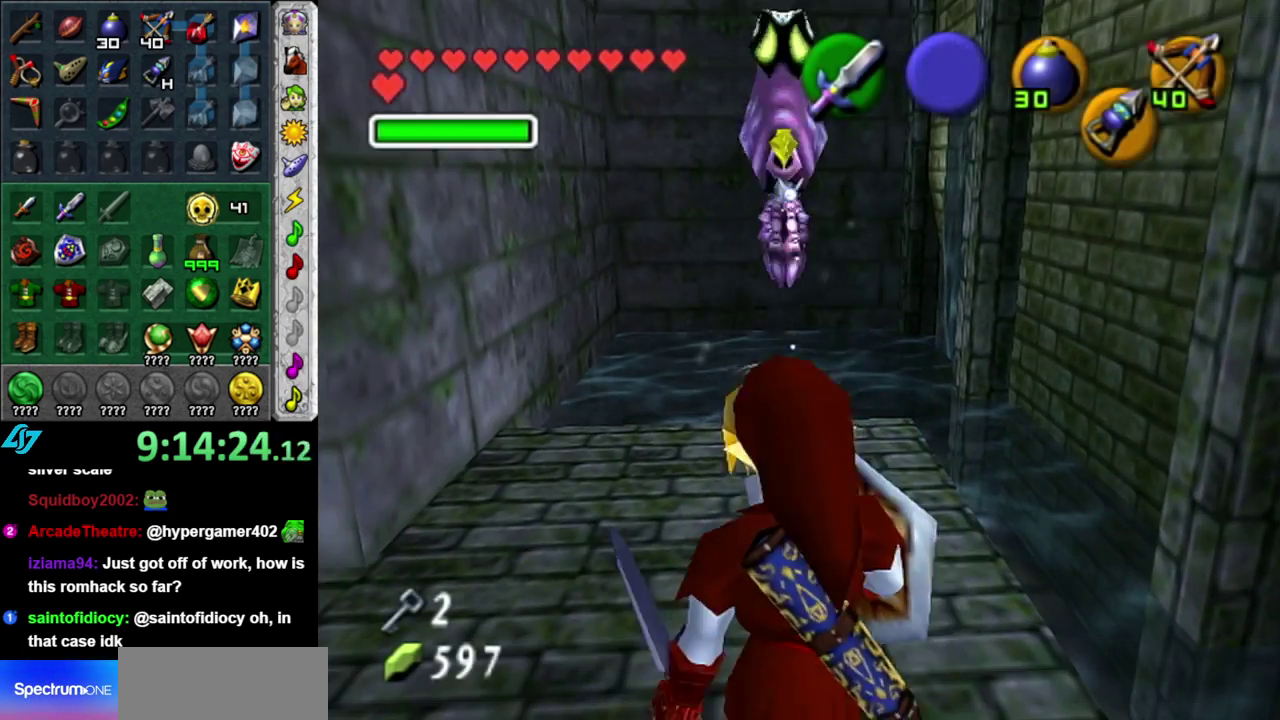
{"buttons": [], "left_stick": "center", "right_stick": "center", "events": [[117, "L1", "down"], [200, "left_stick", "center"], [300, "L1", "up"]]}
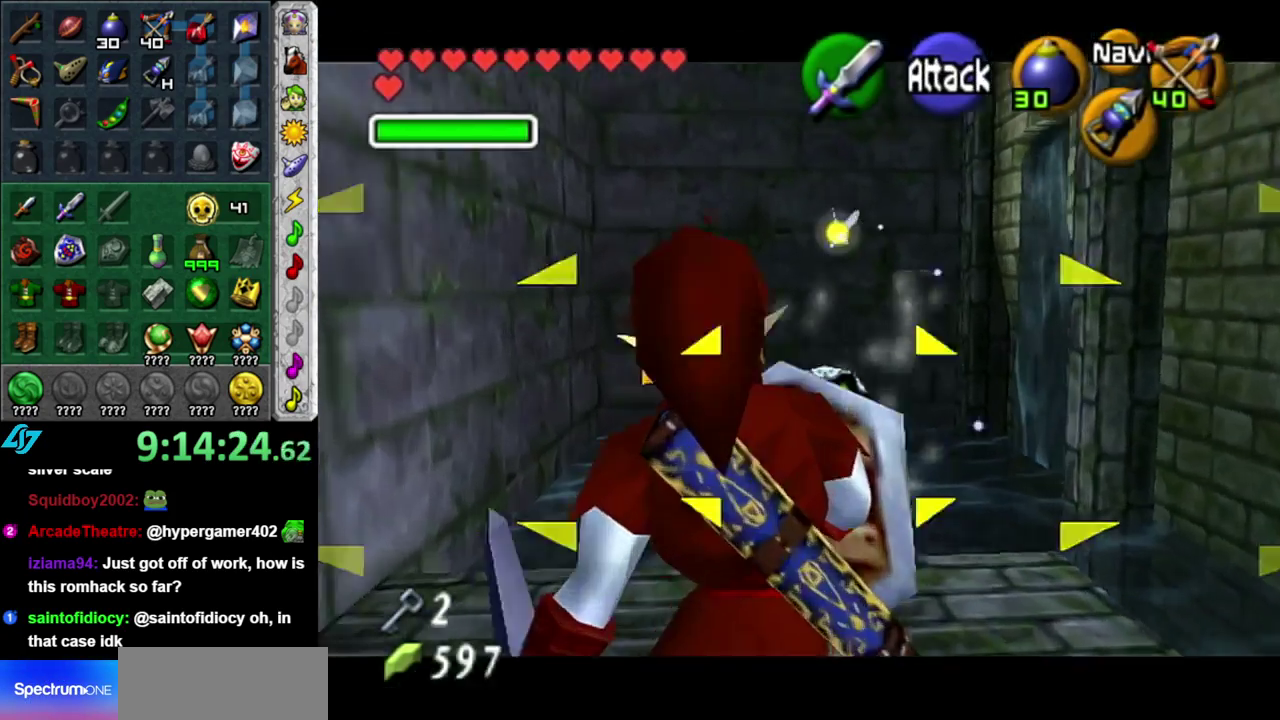
{"buttons": ["X"], "left_stick": "left", "right_stick": "center", "events": [[17, "left_stick", "down-left"], [50, "X", "down"], [183, "X", "up"], [400, "X", "down"], [450, "left_stick", "left"]]}
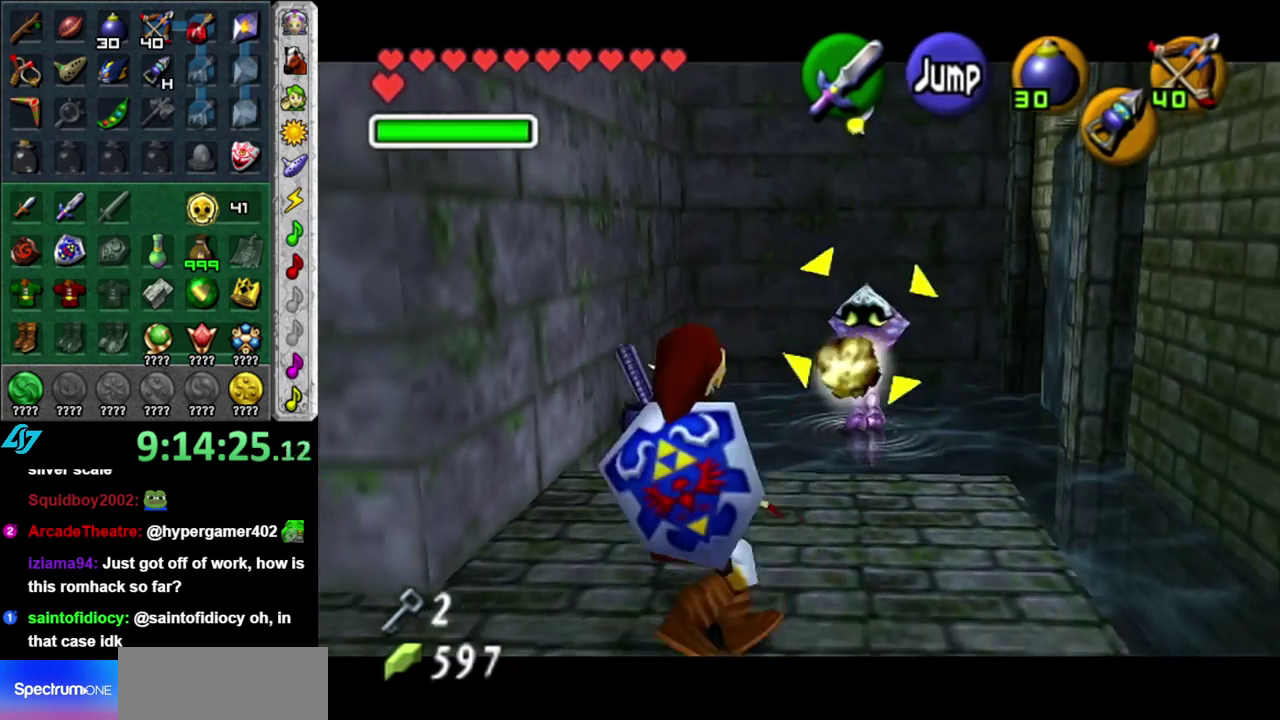
{"buttons": [], "left_stick": "center", "right_stick": "center", "events": [[150, "left_stick", "up-left"], [483, "X", "up"], [483, "left_stick", "center"]]}
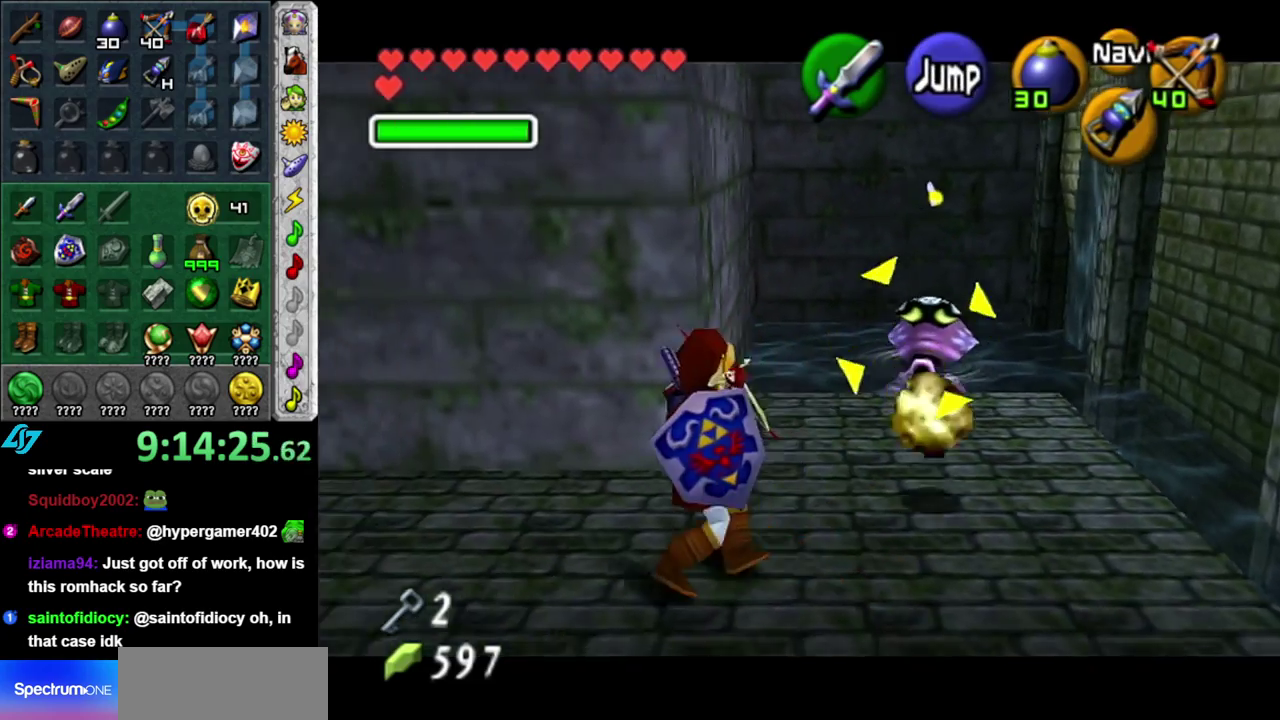
{"buttons": ["X"], "left_stick": "right", "right_stick": "center", "events": [[267, "X", "down"], [483, "left_stick", "right"]]}
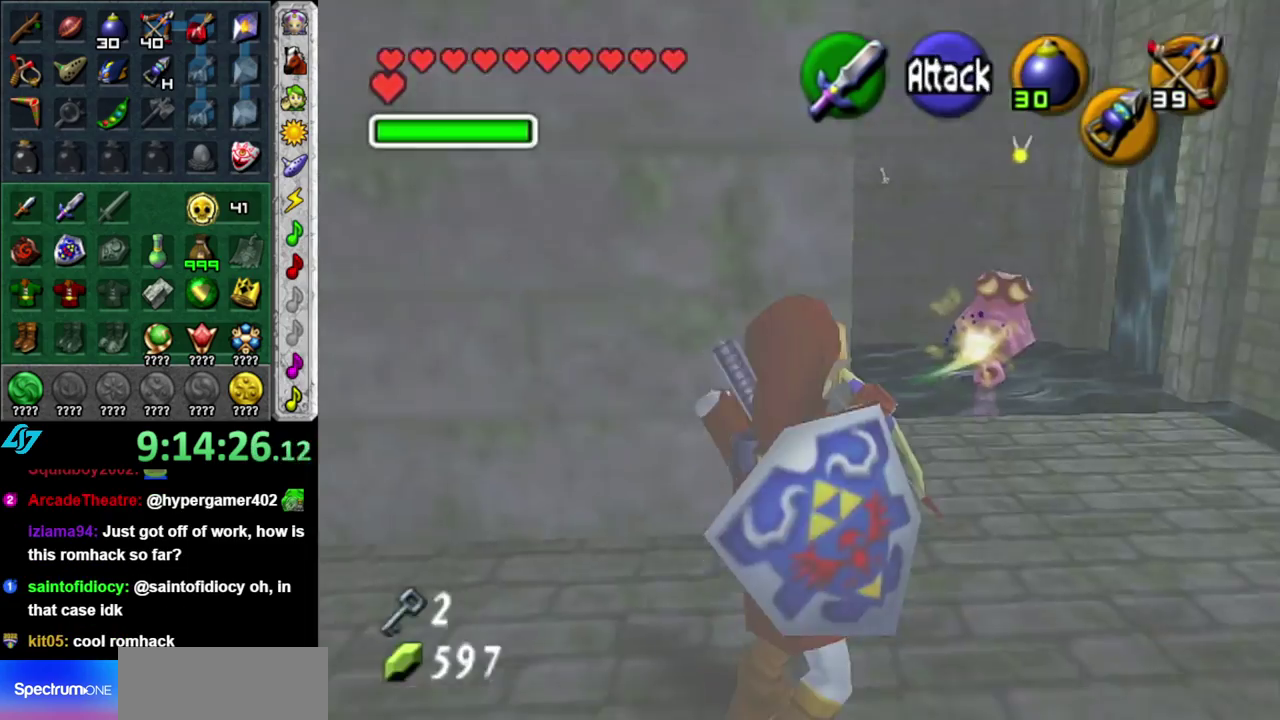
{"buttons": [], "left_stick": "center", "right_stick": "center", "events": [[150, "left_stick", "up-right"], [200, "X", "up"], [333, "left_stick", "center"]]}
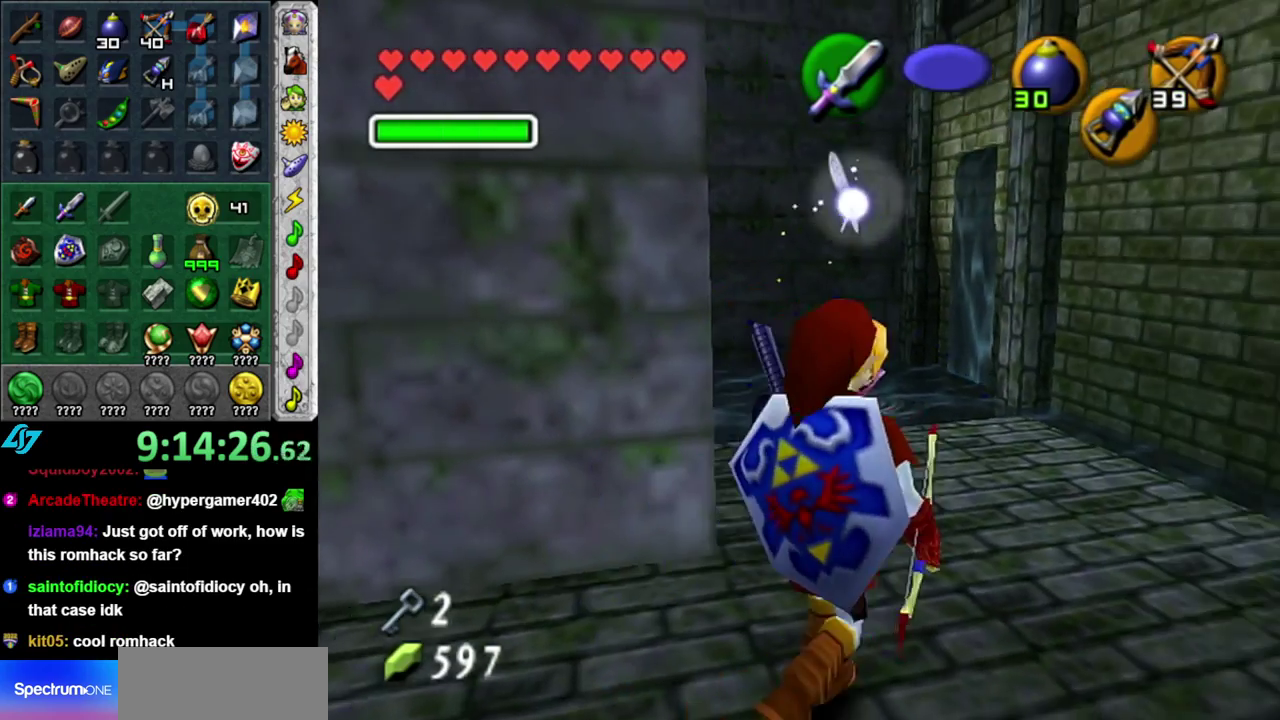
{"buttons": [], "left_stick": "up-right", "right_stick": "center", "events": [[83, "left_stick", "up-right"]]}
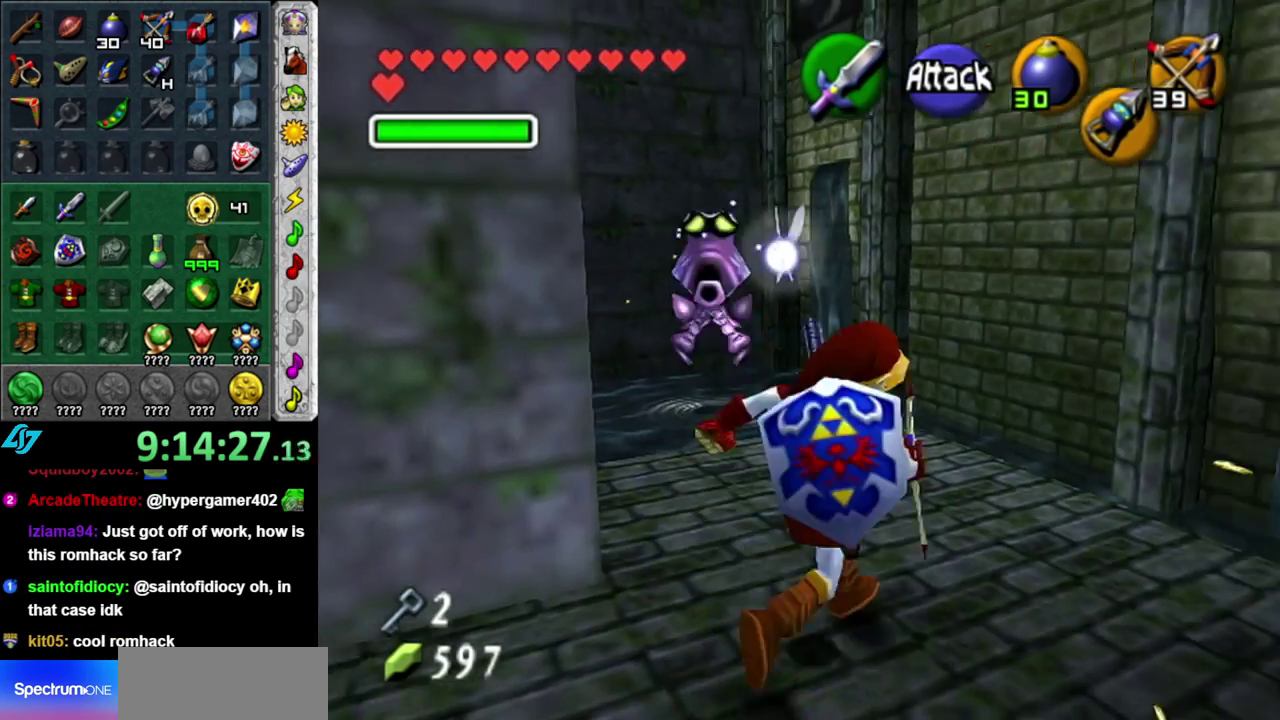
{"buttons": [], "left_stick": "center", "right_stick": "center", "events": [[17, "L1", "down"], [83, "left_stick", "center"], [233, "L1", "up"]]}
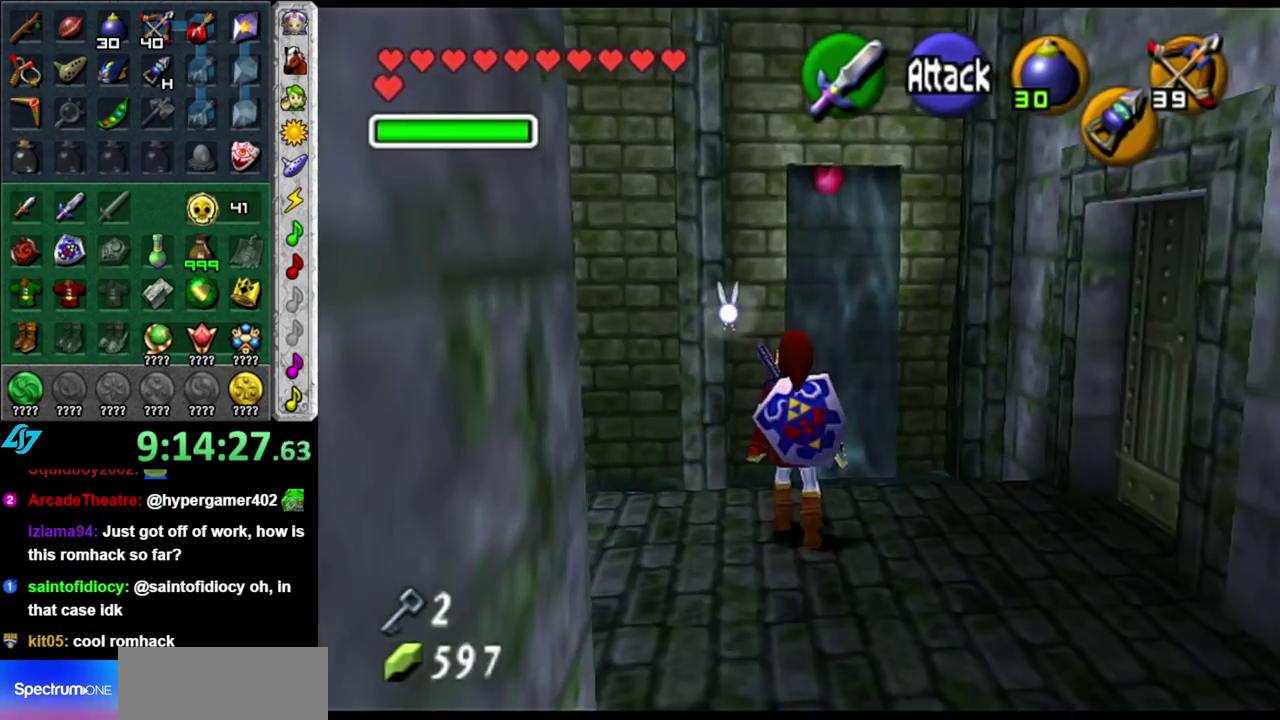
{"buttons": [], "left_stick": "center", "right_stick": "center", "events": [[183, "left_stick", "down"], [300, "L1", "down"], [367, "left_stick", "center"], [483, "L1", "up"]]}
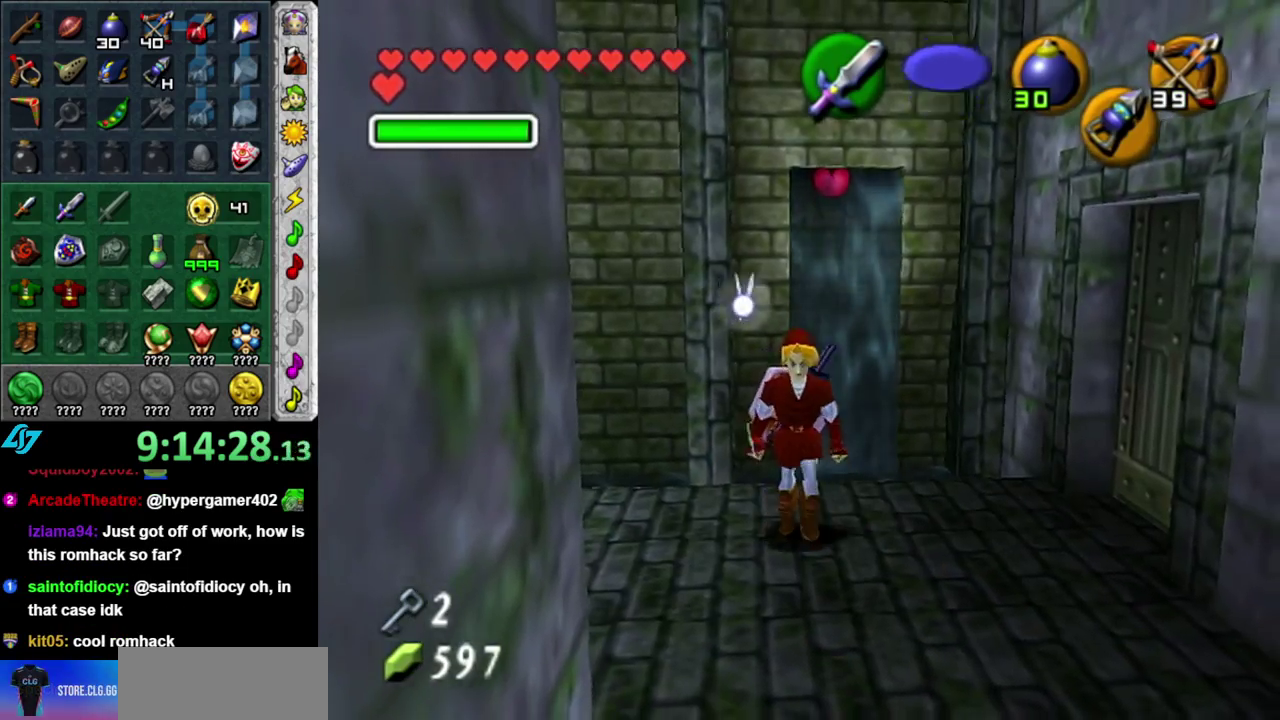
{"buttons": [], "left_stick": "up", "right_stick": "center", "events": [[183, "left_stick", "up"]]}
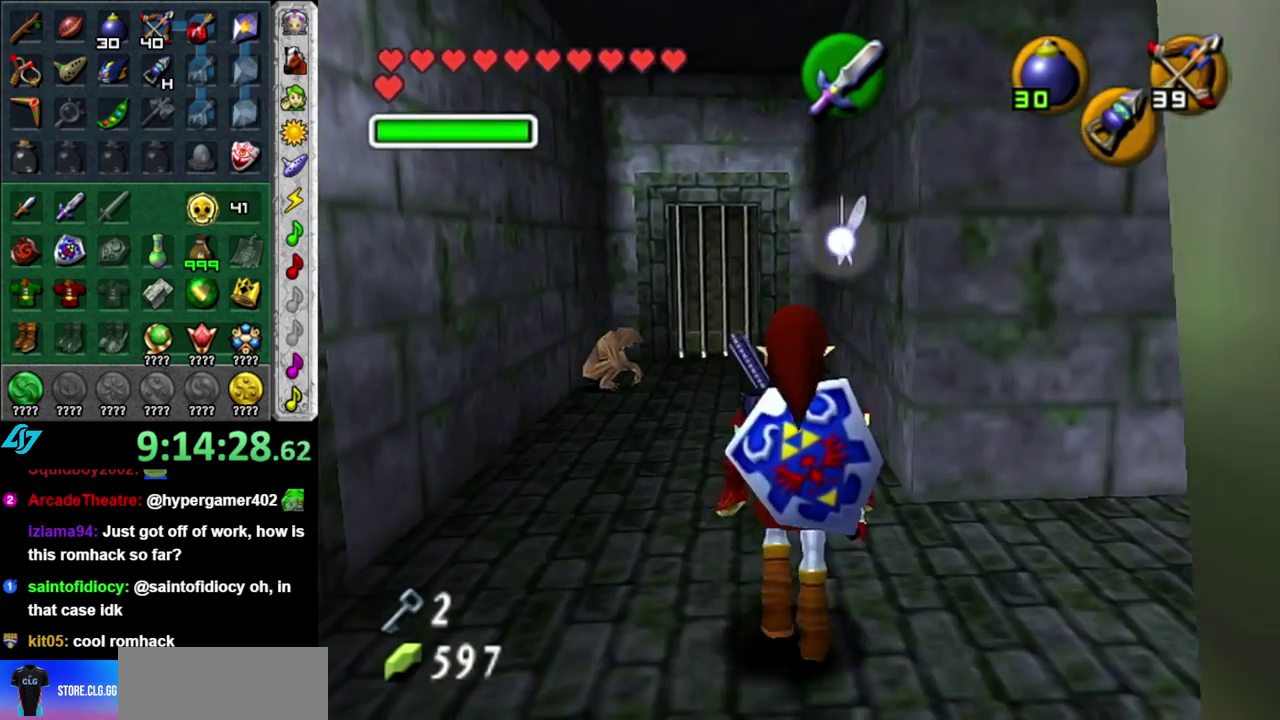
{"buttons": [], "left_stick": "up-left", "right_stick": "center", "events": [[433, "left_stick", "up-left"]]}
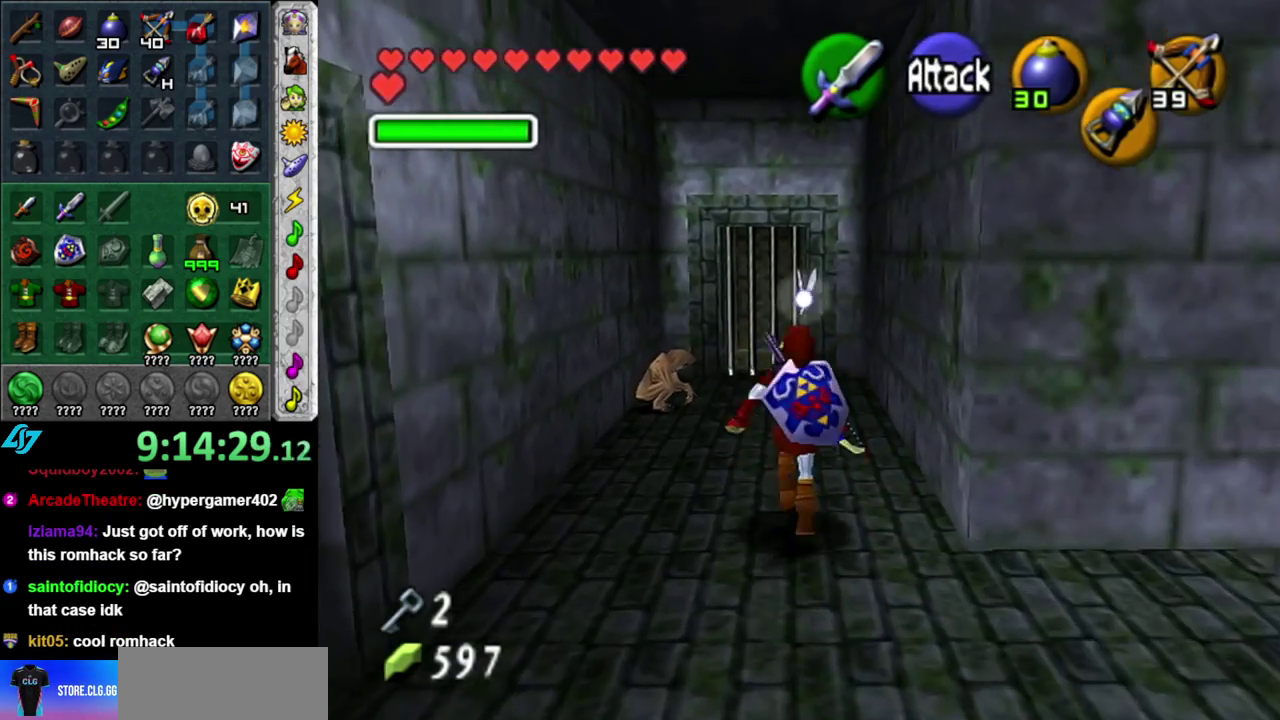
{"buttons": ["A", "L1", "R1"], "left_stick": "center", "right_stick": "center", "events": [[83, "B", "down"], [183, "R1", "down"], [200, "left_stick", "center"], [267, "B", "up"], [367, "L1", "down"], [483, "A", "down"]]}
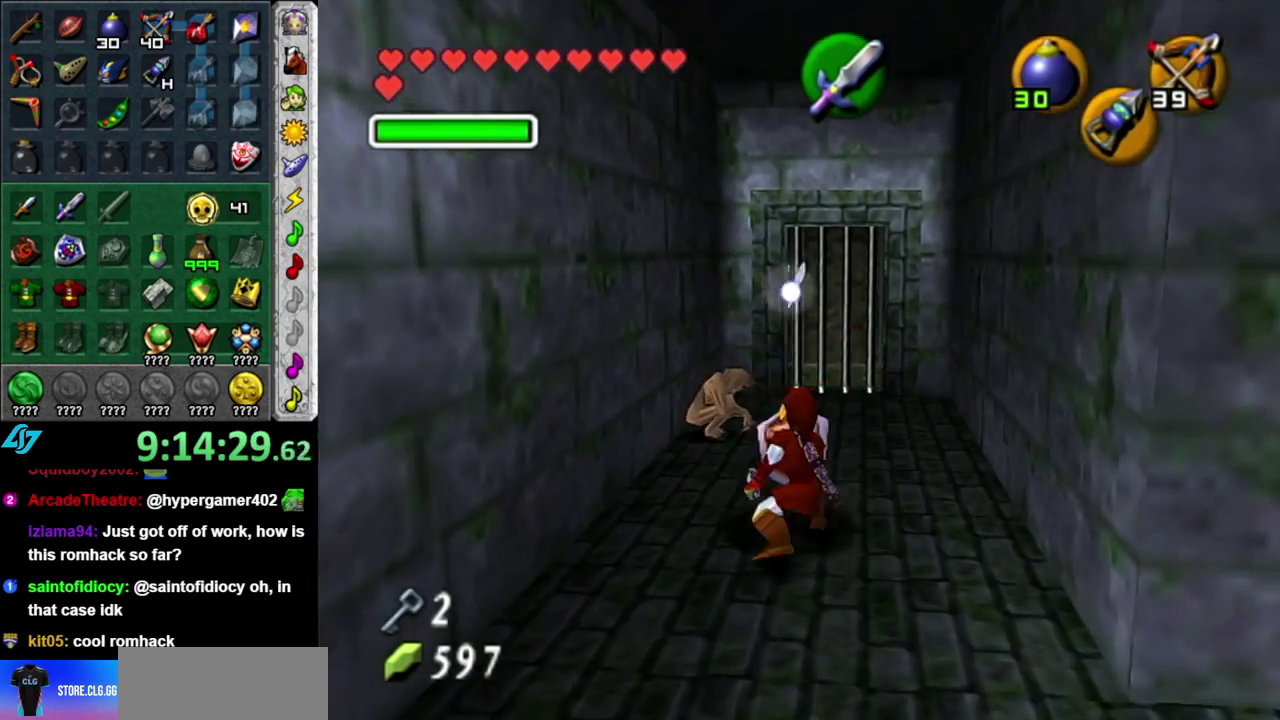
{"buttons": [], "left_stick": "center", "right_stick": "center", "events": [[150, "A", "up"], [183, "L1", "up"], [183, "R1", "up"]]}
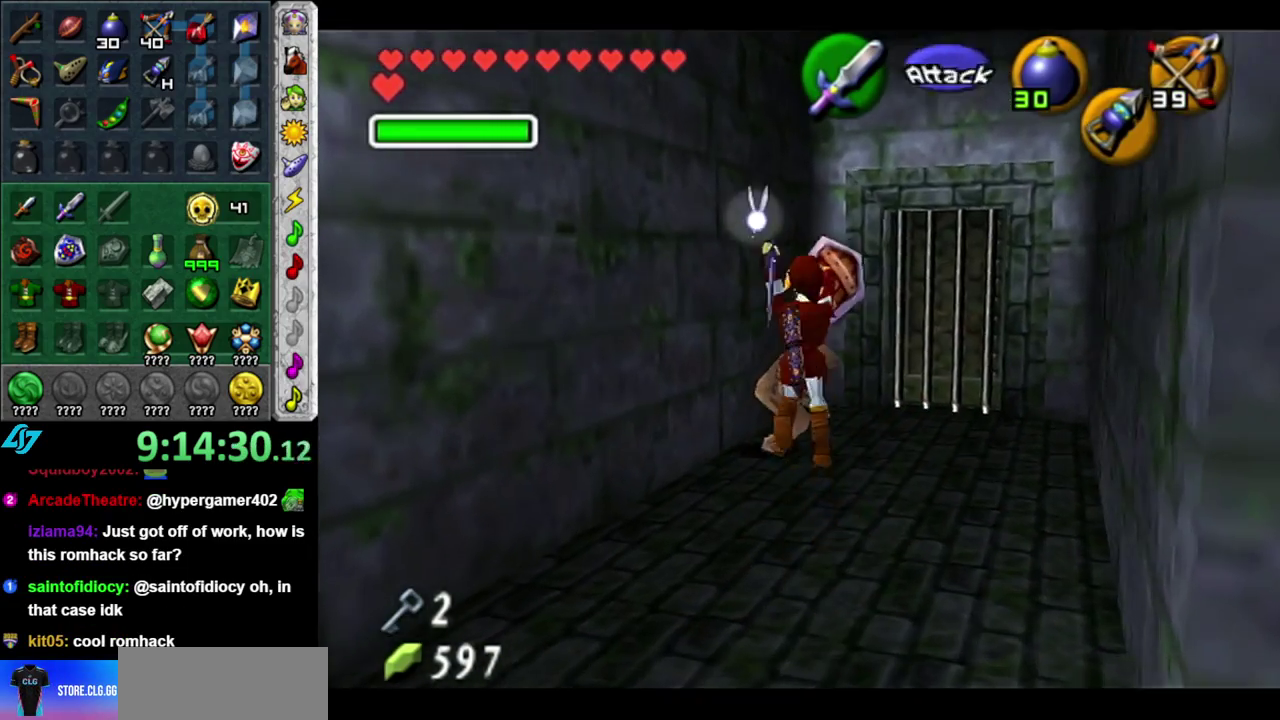
{"buttons": [], "left_stick": "center", "right_stick": "center", "events": []}
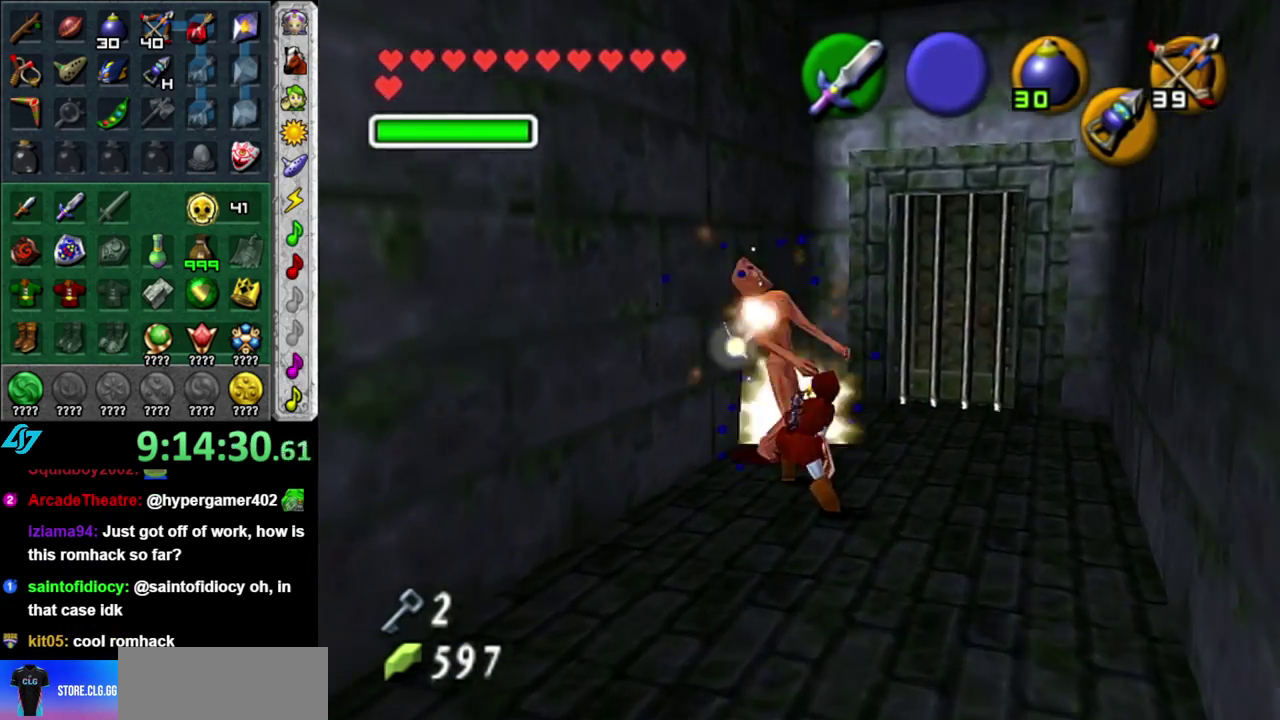
{"buttons": [], "left_stick": "center", "right_stick": "center", "events": [[50, "left_stick", "up"], [267, "left_stick", "center"], [300, "R1", "down"], [400, "R1", "up"]]}
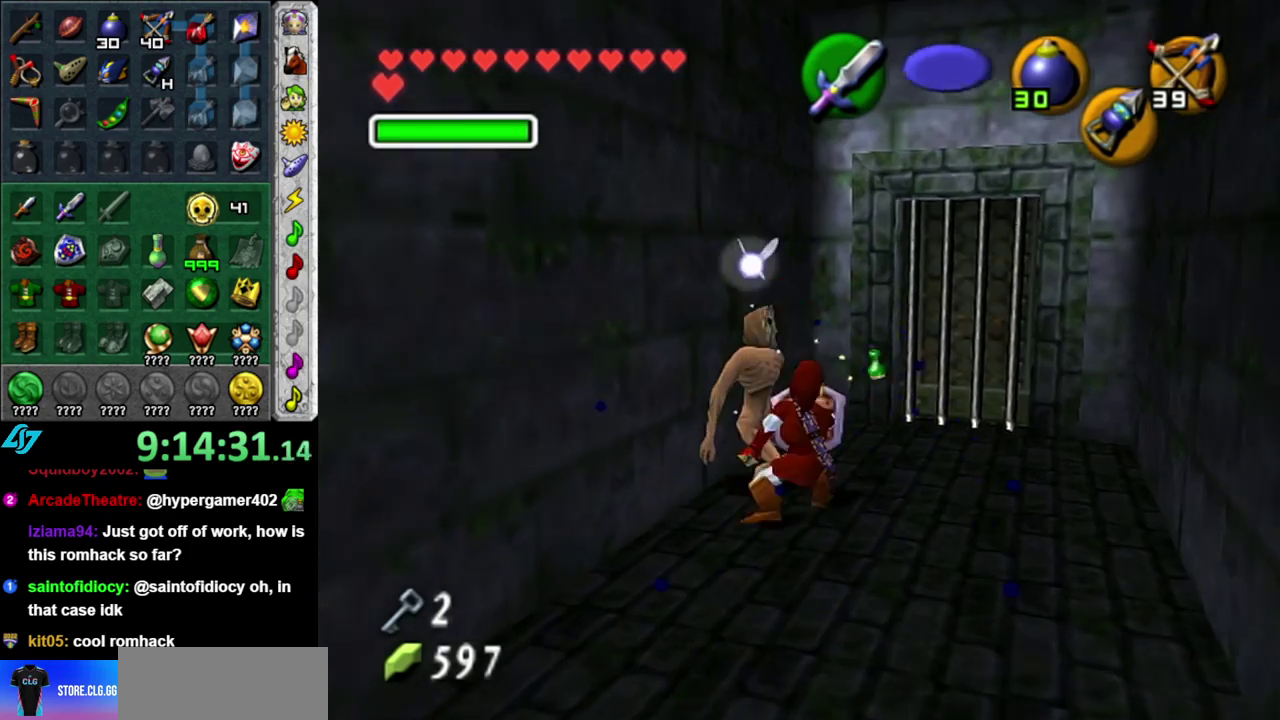
{"buttons": [], "left_stick": "center", "right_stick": "center", "events": [[17, "left_stick", "up-right"], [417, "left_stick", "up"], [483, "left_stick", "center"]]}
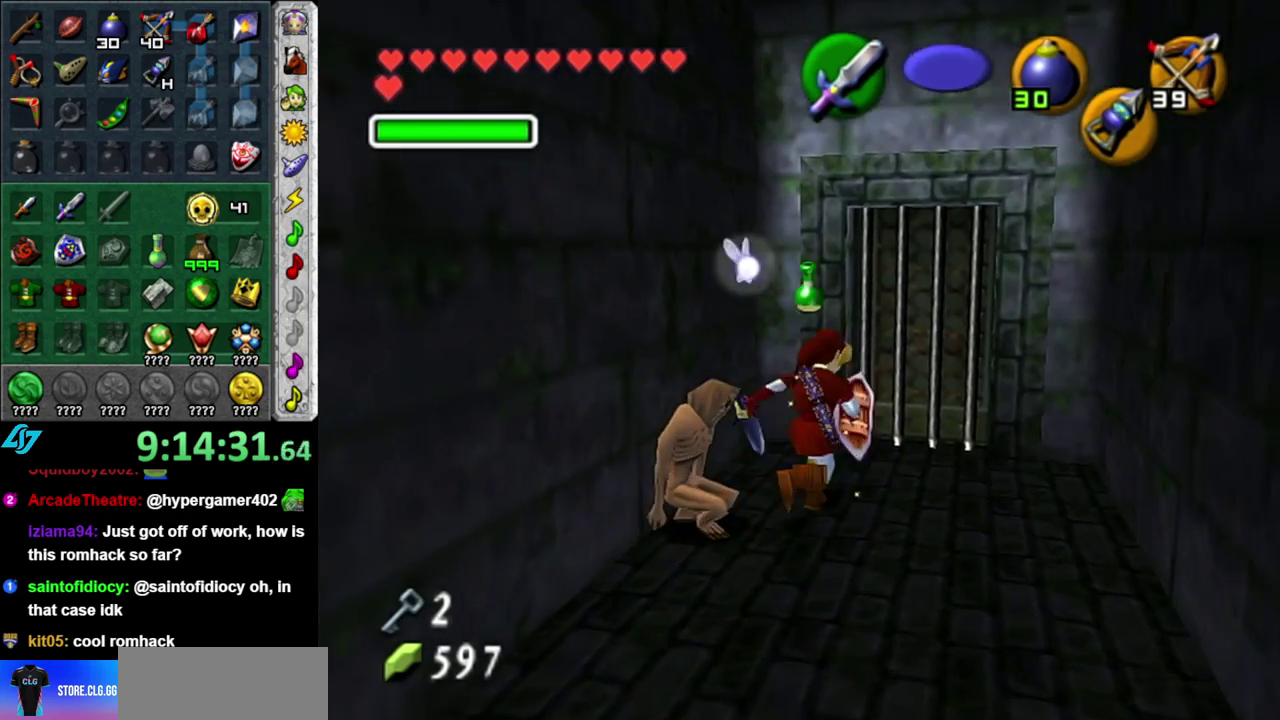
{"buttons": ["L1"], "left_stick": "down", "right_stick": "center", "events": [[50, "left_stick", "down"], [333, "A", "down"], [483, "A", "up"], [483, "L1", "down"]]}
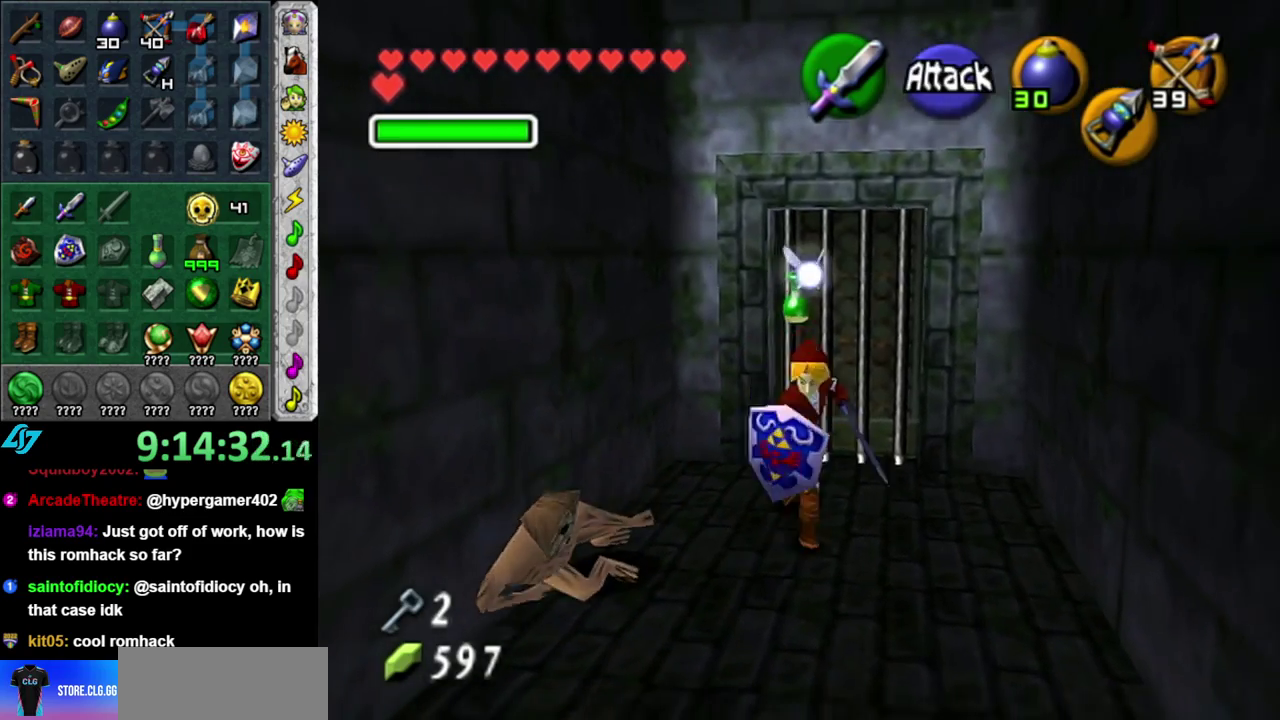
{"buttons": [], "left_stick": "up-right", "right_stick": "center", "events": [[17, "left_stick", "up"], [183, "L1", "up"], [483, "left_stick", "up-right"]]}
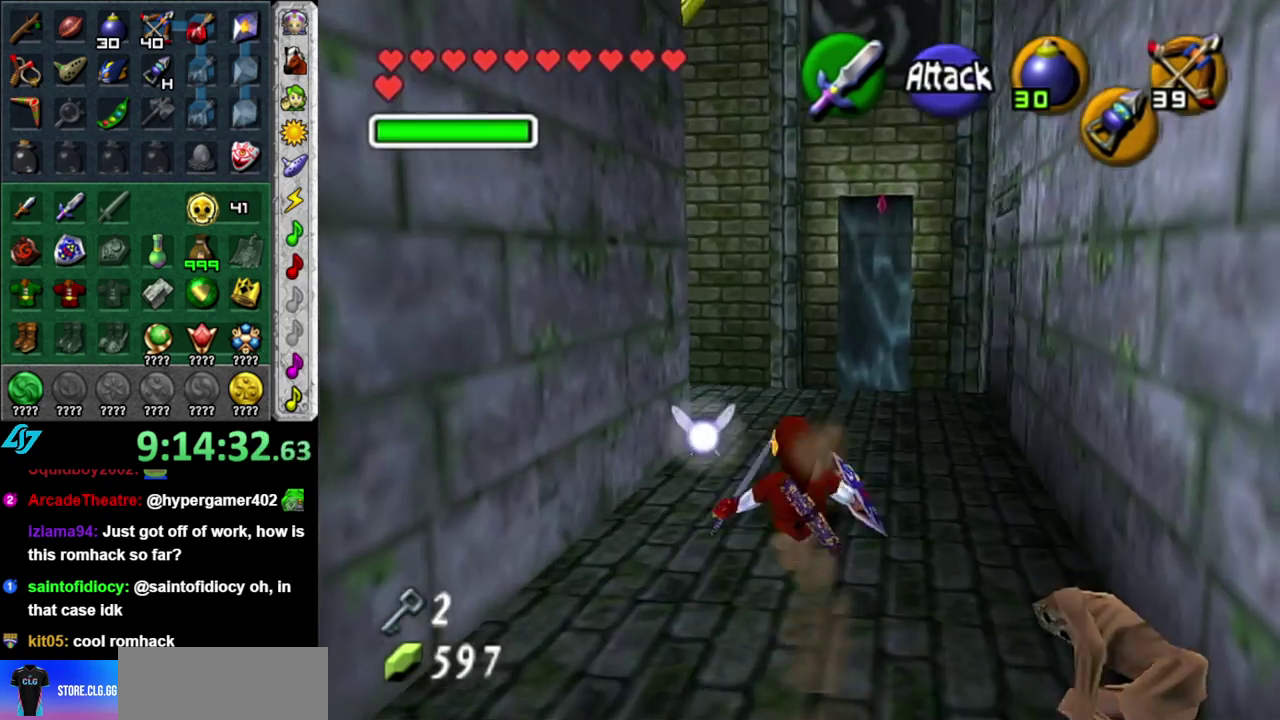
{"buttons": [], "left_stick": "up", "right_stick": "center", "events": [[267, "left_stick", "up"]]}
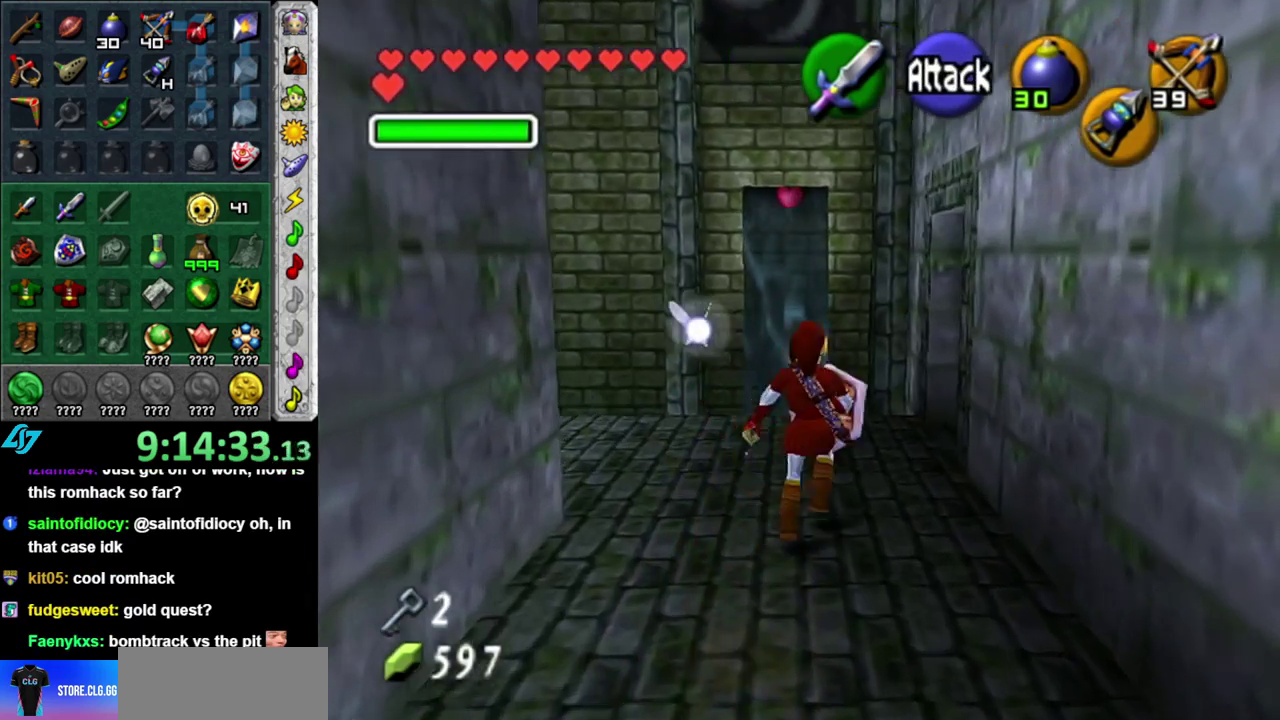
{"buttons": [], "left_stick": "center", "right_stick": "center", "events": [[17, "left_stick", "up-left"], [117, "left_stick", "left"], [200, "L1", "down"], [200, "left_stick", "center"], [367, "L1", "up"]]}
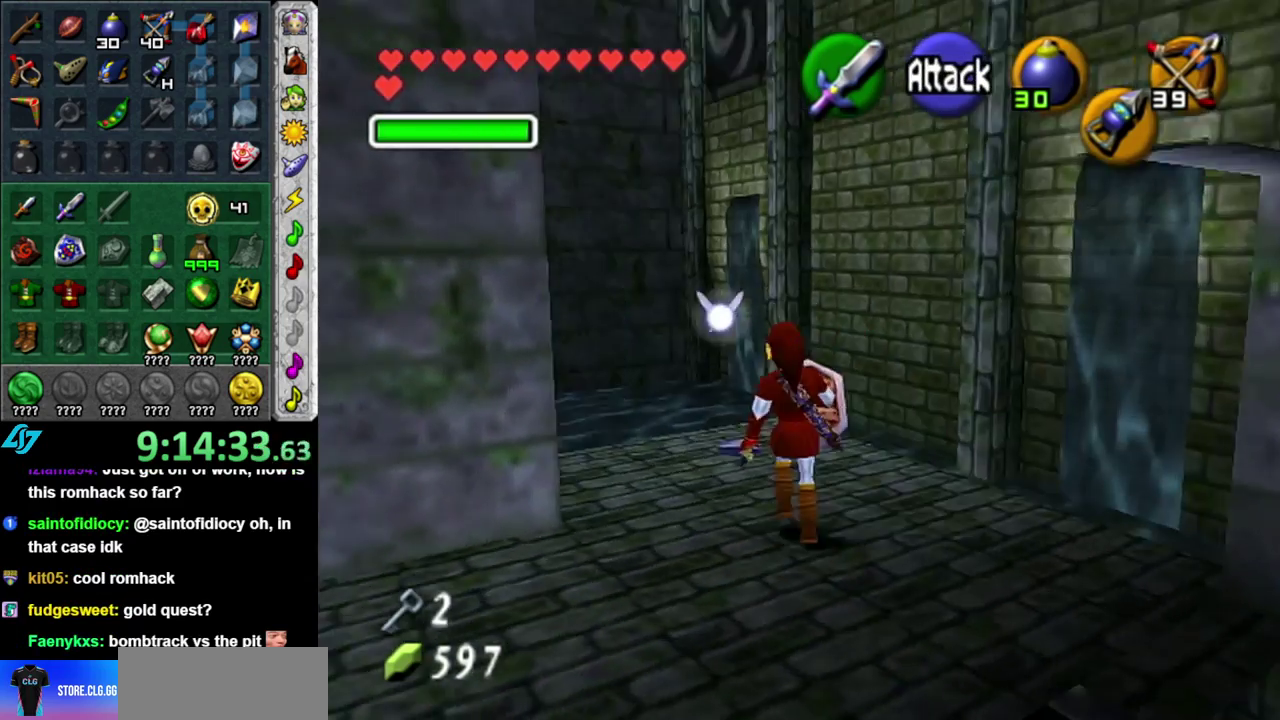
{"buttons": [], "left_stick": "center", "right_stick": "center", "events": [[117, "X", "down"], [150, "left_stick", "up-right"], [250, "X", "up"], [250, "left_stick", "center"]]}
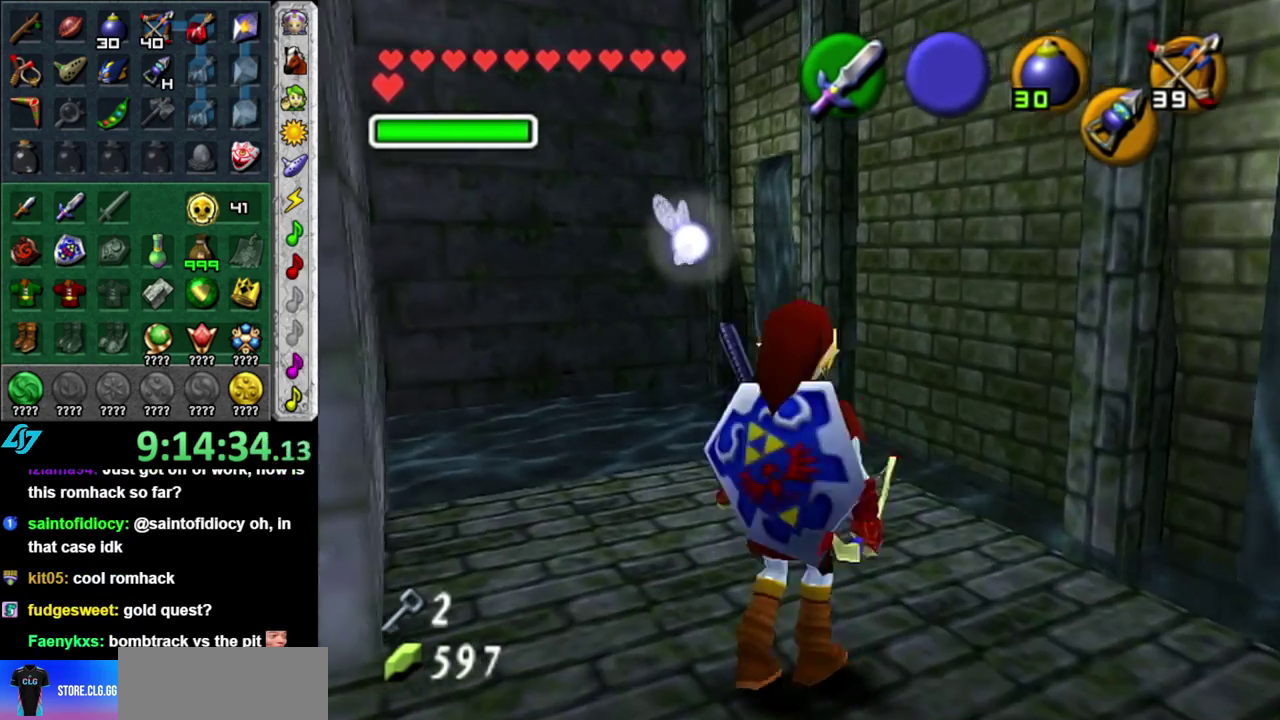
{"buttons": [], "left_stick": "down-left", "right_stick": "center", "events": [[217, "left_stick", "down"], [450, "left_stick", "down-left"]]}